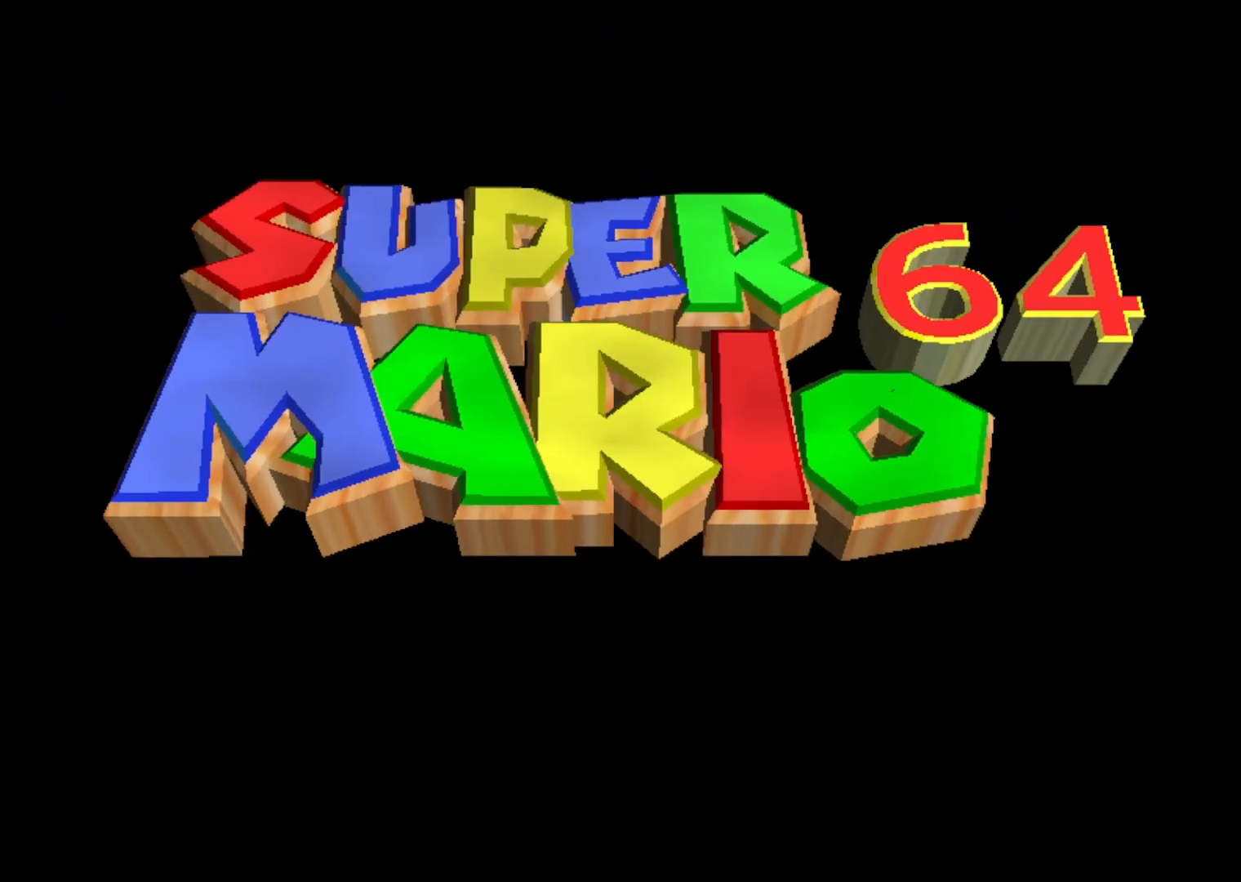
Gameplay with a controller (Nintendo layout); each line is a JSON object with the inputs held at the frame after it. "events" lists button and stick changes between this image and that frame as [ms after this image, input, new state], when the widget could be followed in between. Not read: L1 L3 R1 R3.
{"buttons": [], "left_stick": "center", "events": [[33, "left_stick", "down"], [217, "left_stick", "center"]]}
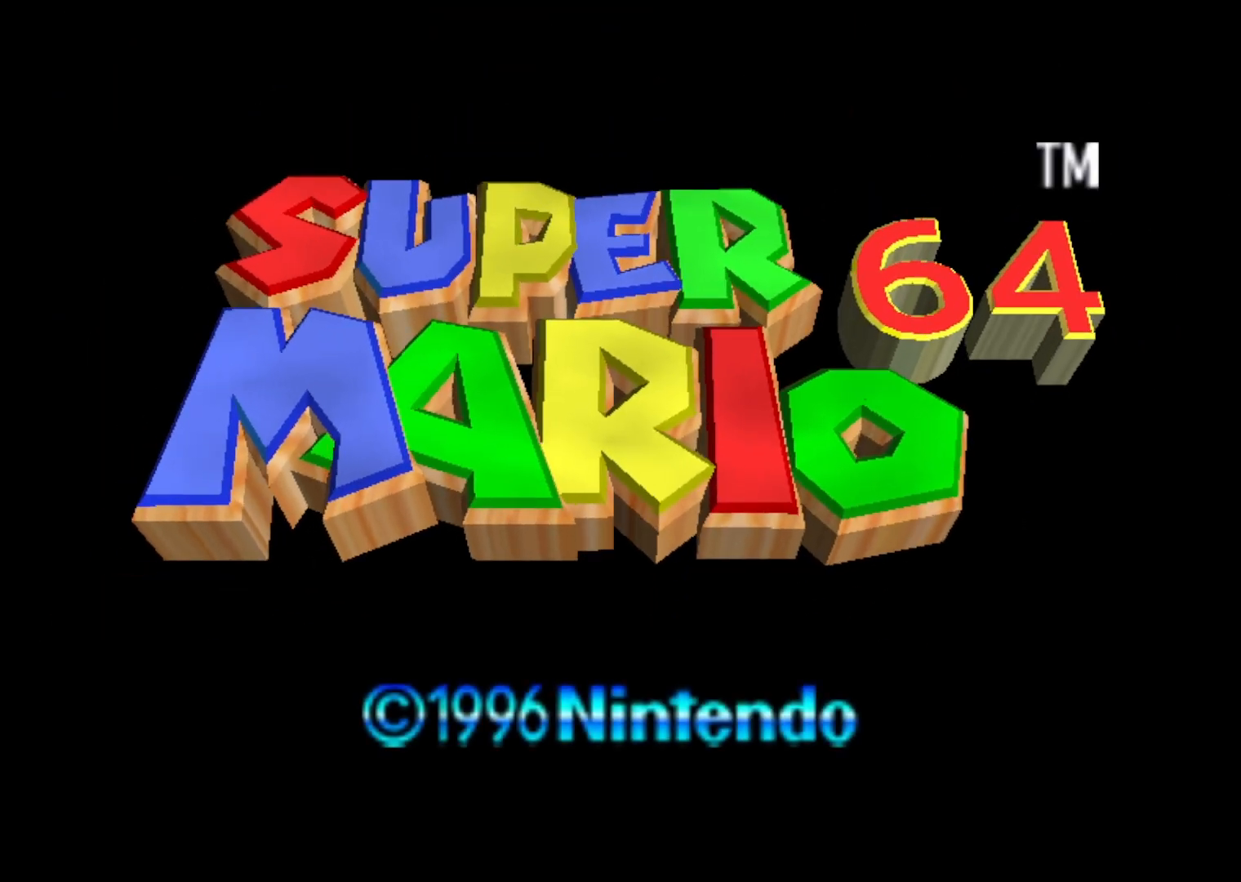
{"buttons": [], "left_stick": "center", "events": []}
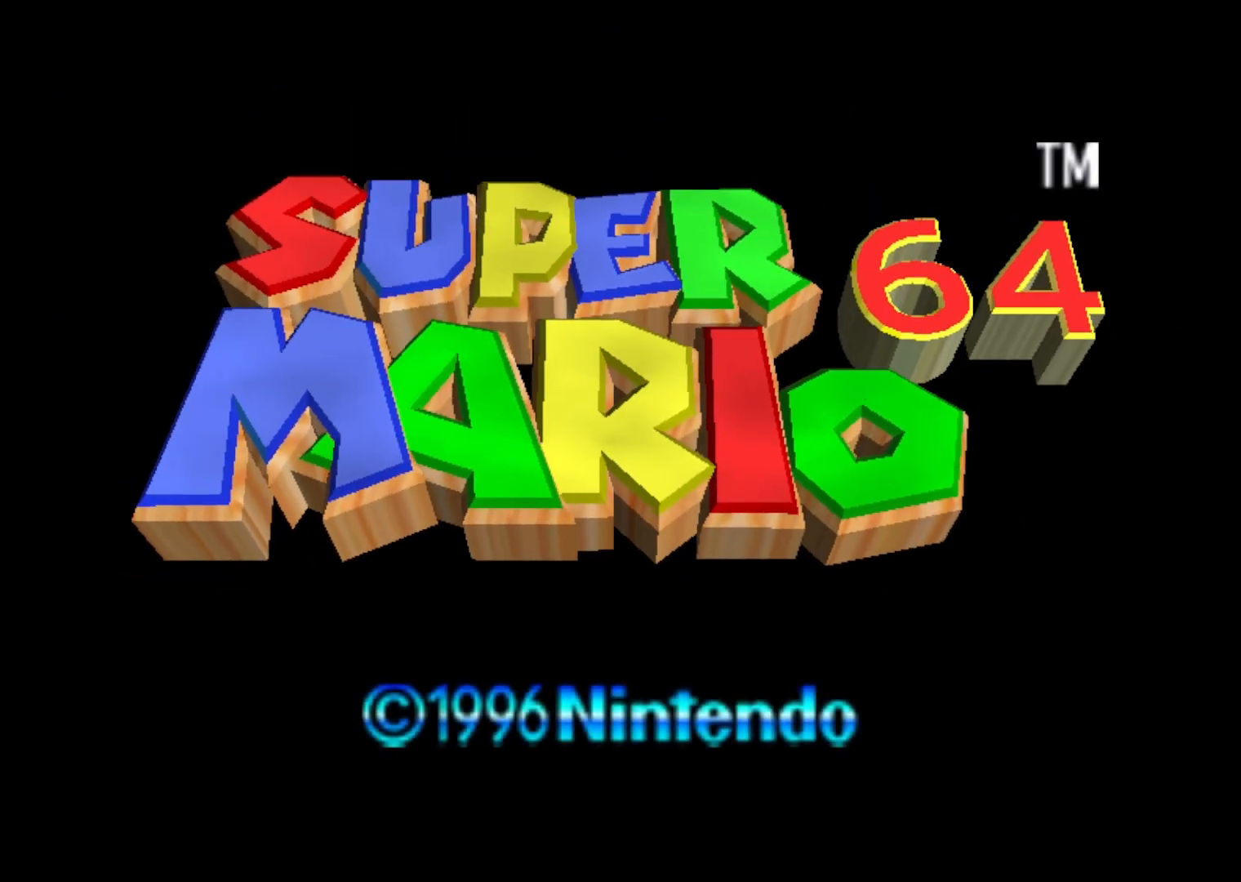
{"buttons": [], "left_stick": "center", "events": []}
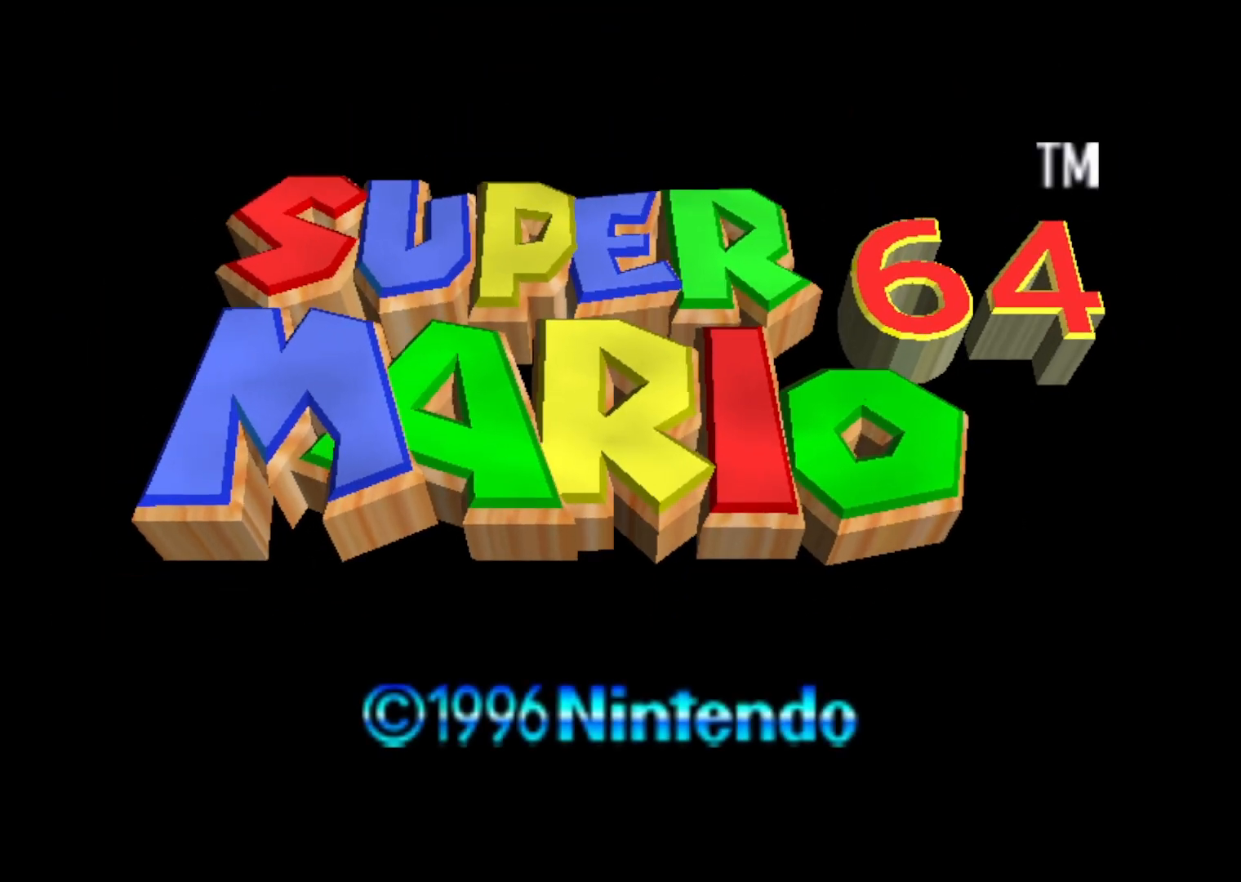
{"buttons": [], "left_stick": "center", "events": []}
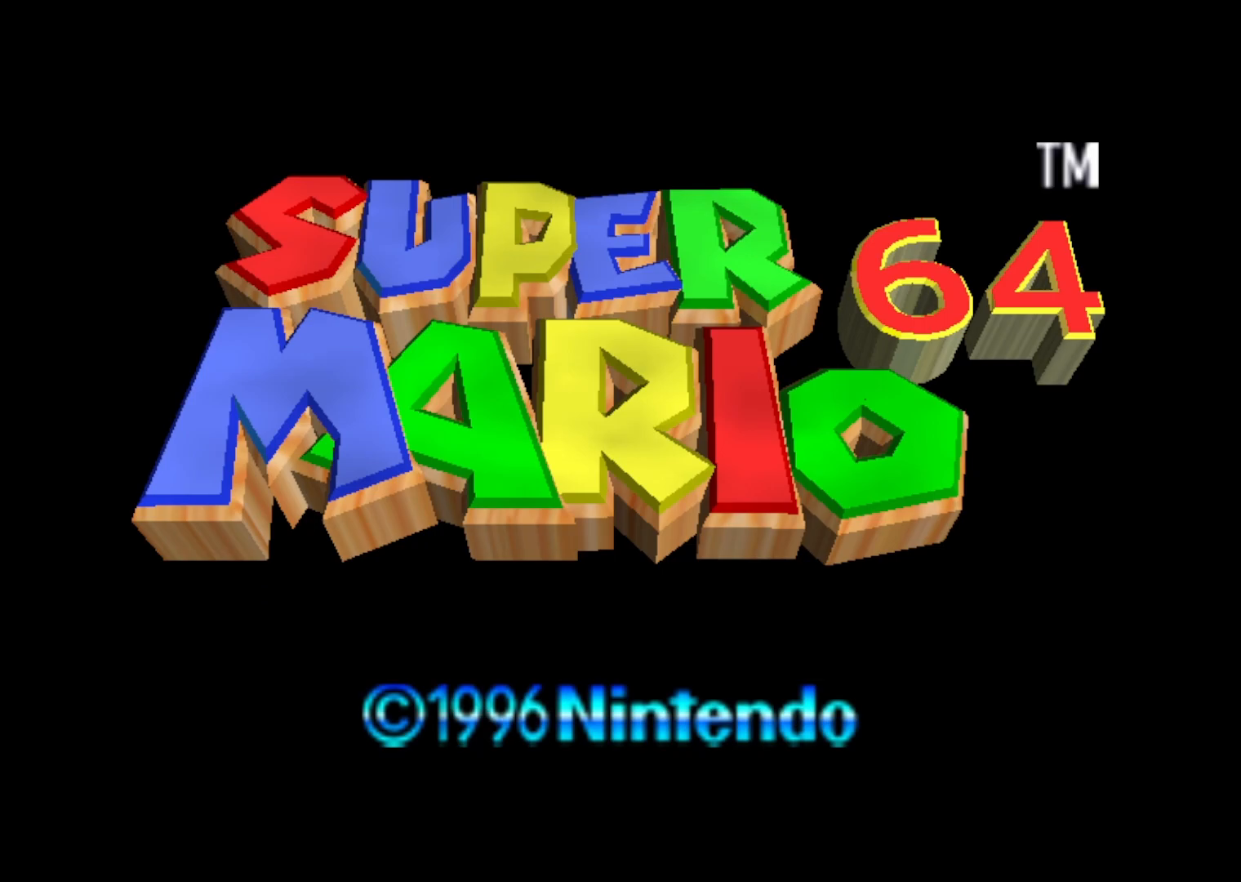
{"buttons": [], "left_stick": "center", "events": []}
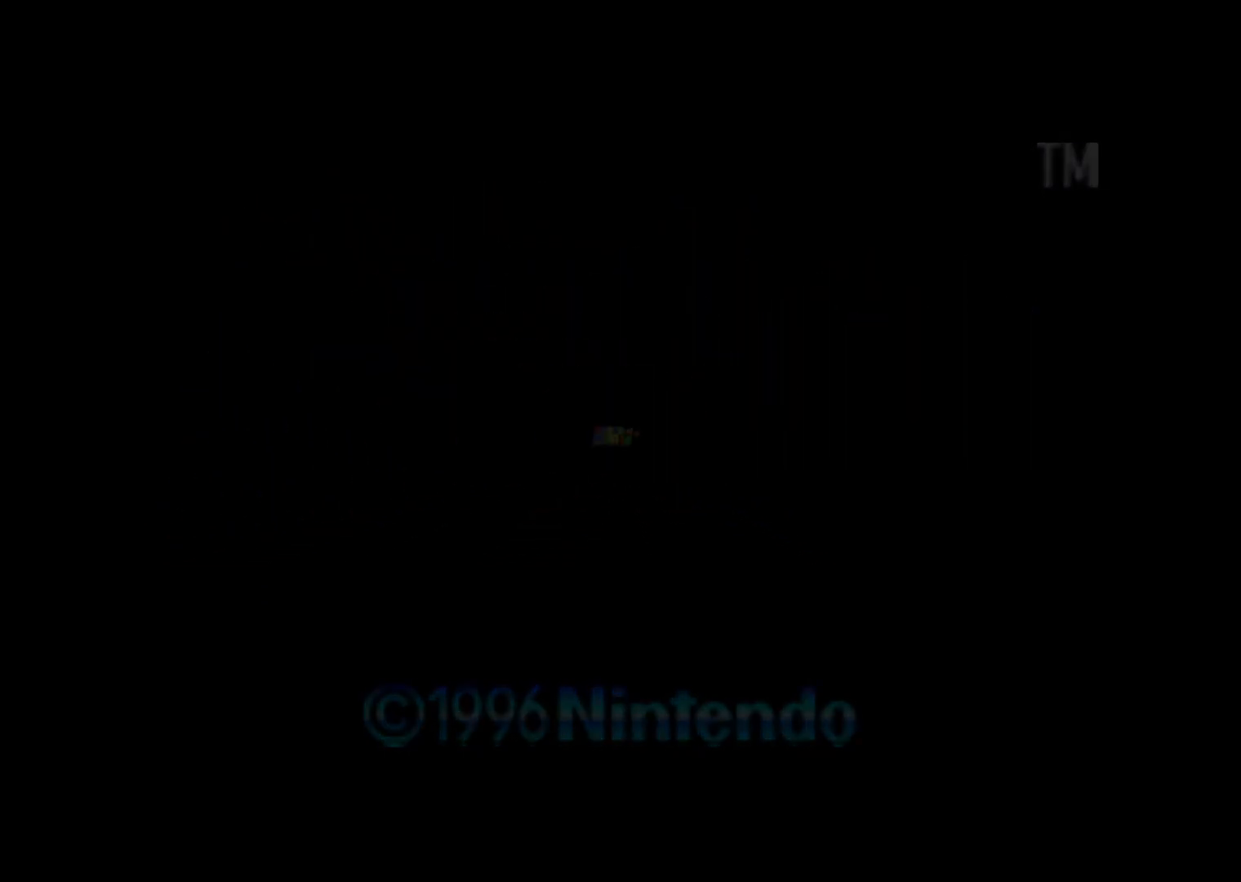
{"buttons": [], "left_stick": "center", "events": []}
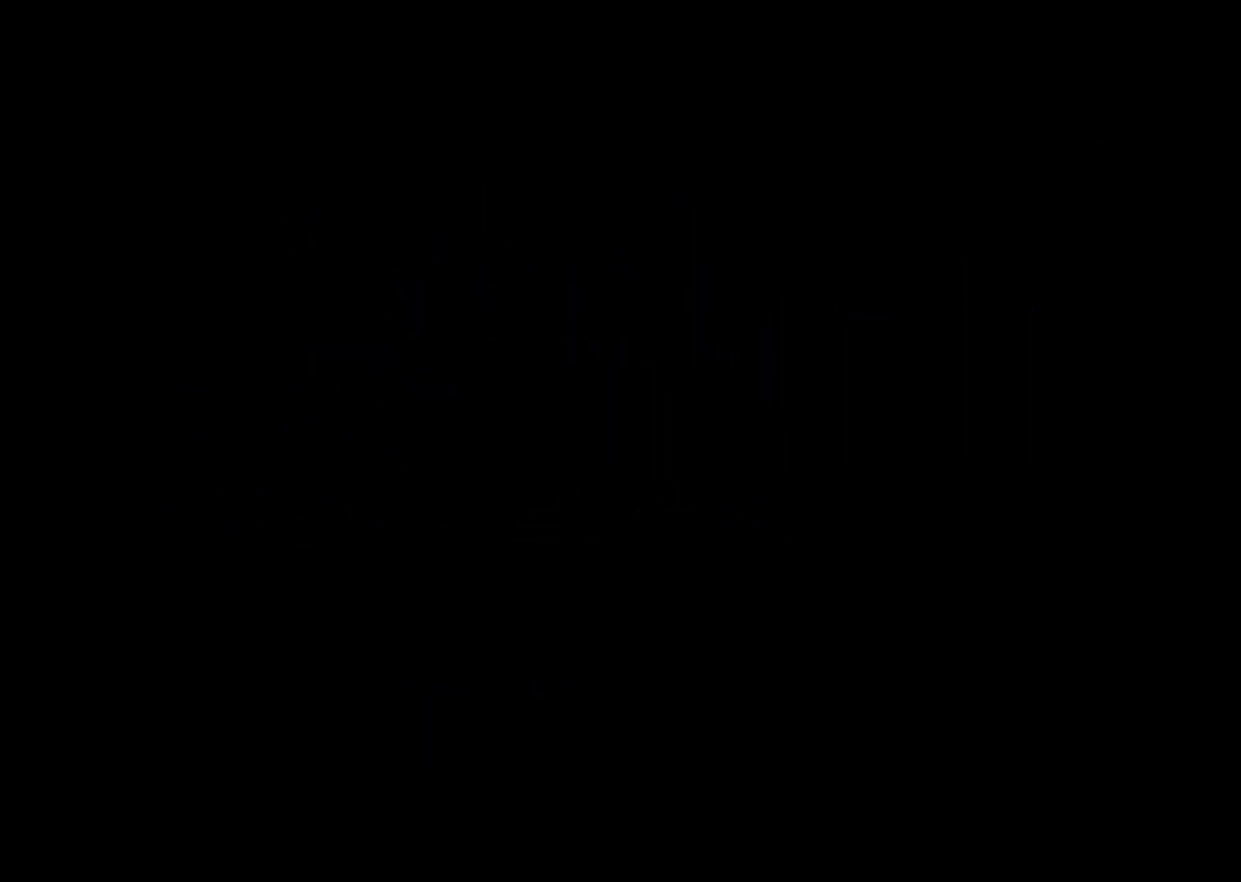
{"buttons": [], "left_stick": "center", "events": []}
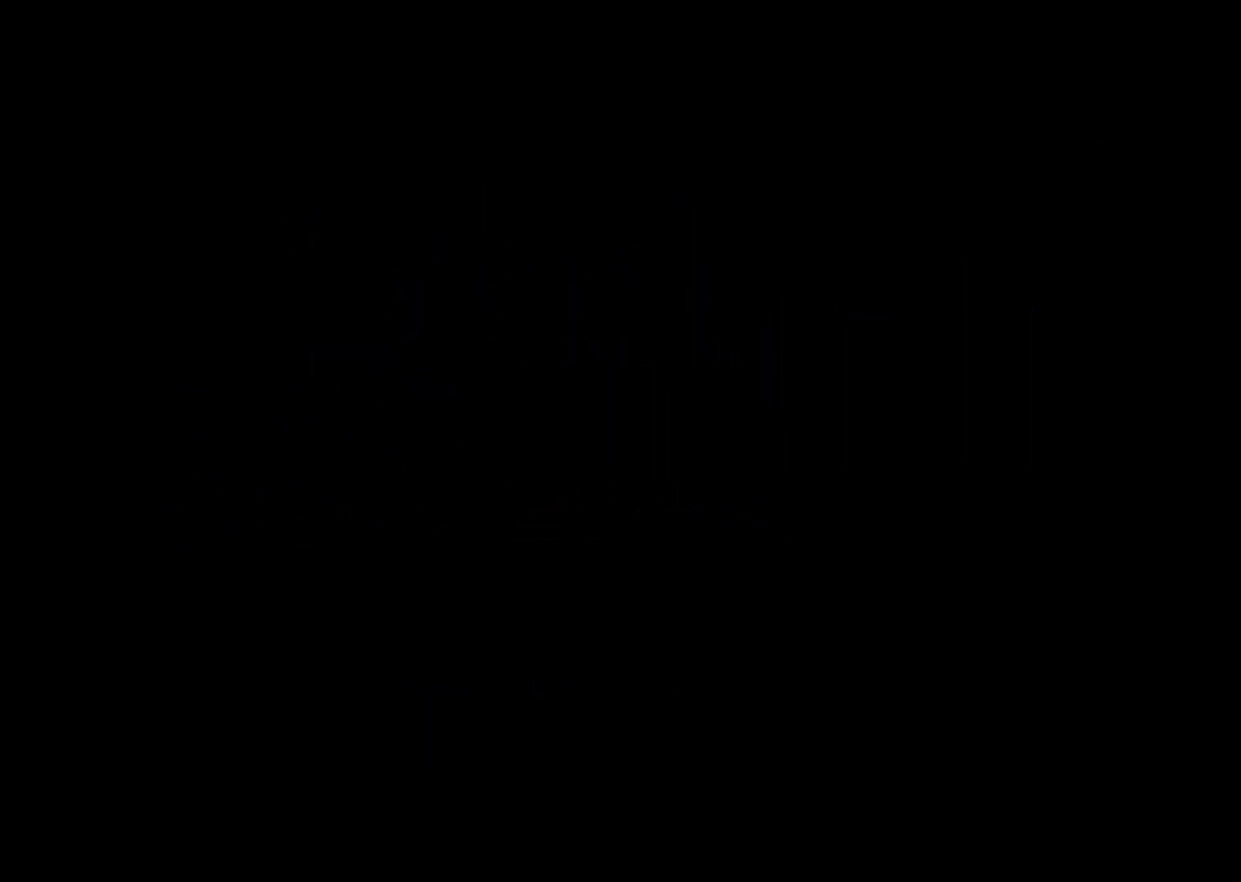
{"buttons": ["START"], "left_stick": "center", "events": [[250, "START", "down"], [383, "START", "up"], [500, "START", "down"]]}
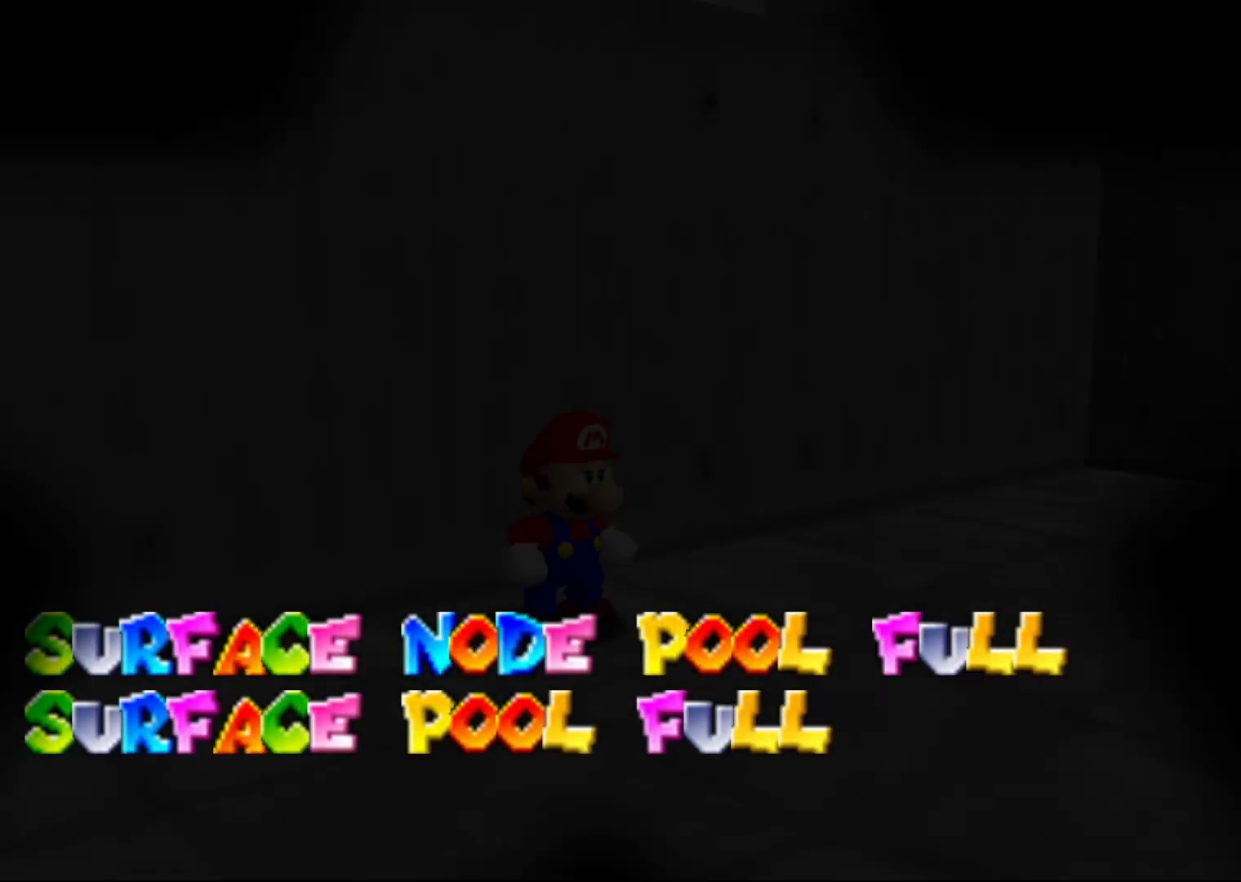
{"buttons": [], "left_stick": "center", "events": [[33, "START", "up"]]}
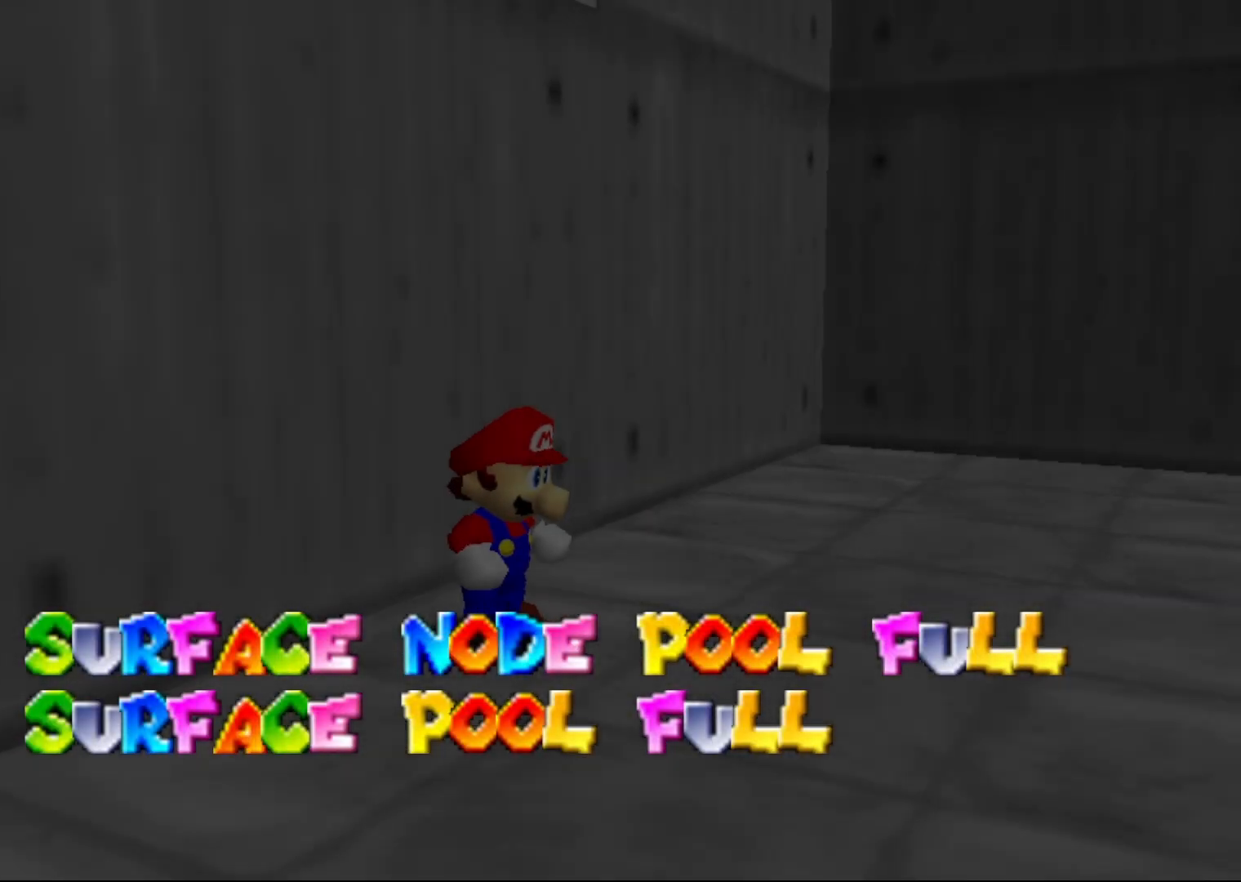
{"buttons": ["C_DOWN", "C_LEFT"], "left_stick": "right", "events": [[333, "left_stick", "right"], [450, "C_DOWN", "down"], [483, "C_LEFT", "down"]]}
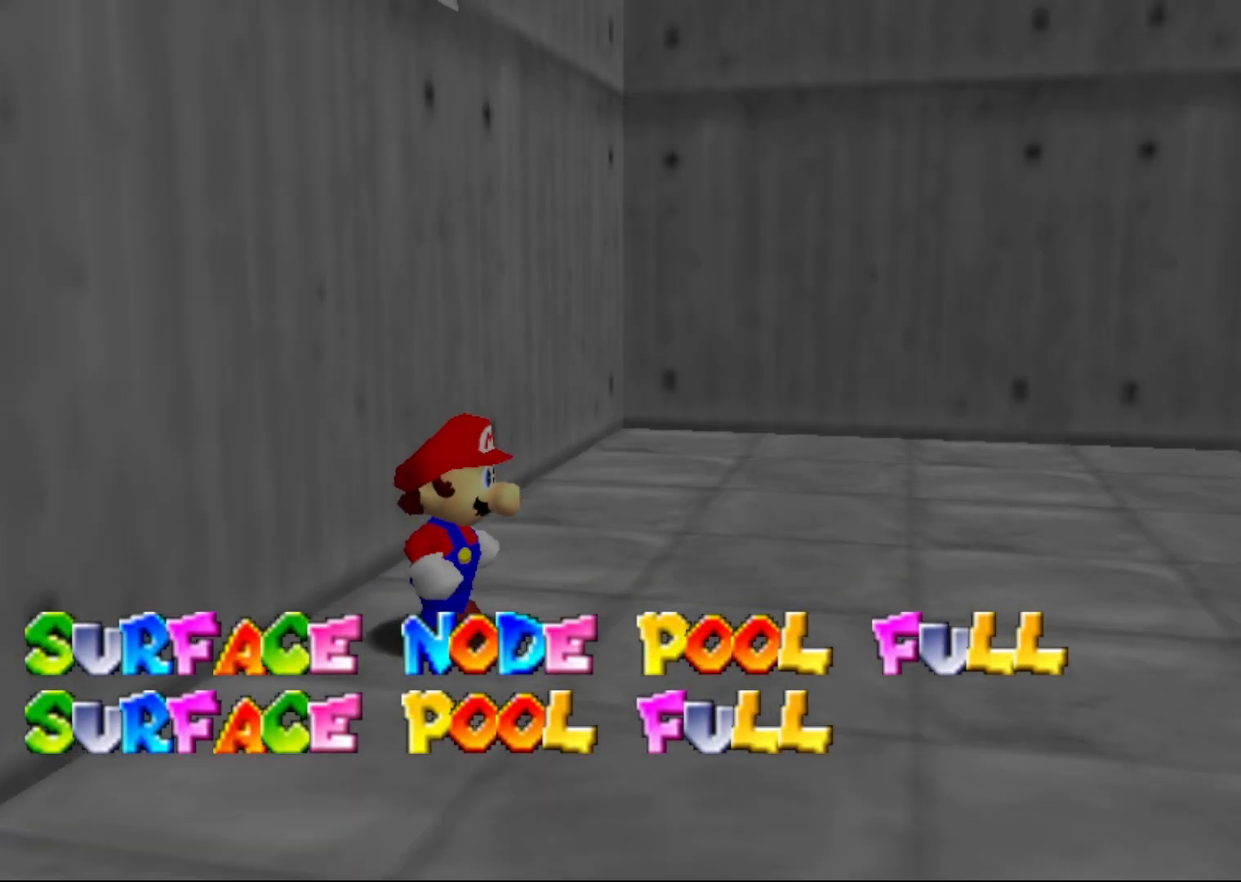
{"buttons": [], "left_stick": "center", "events": [[17, "C_LEFT", "up"], [117, "C_DOWN", "up"], [333, "left_stick", "center"]]}
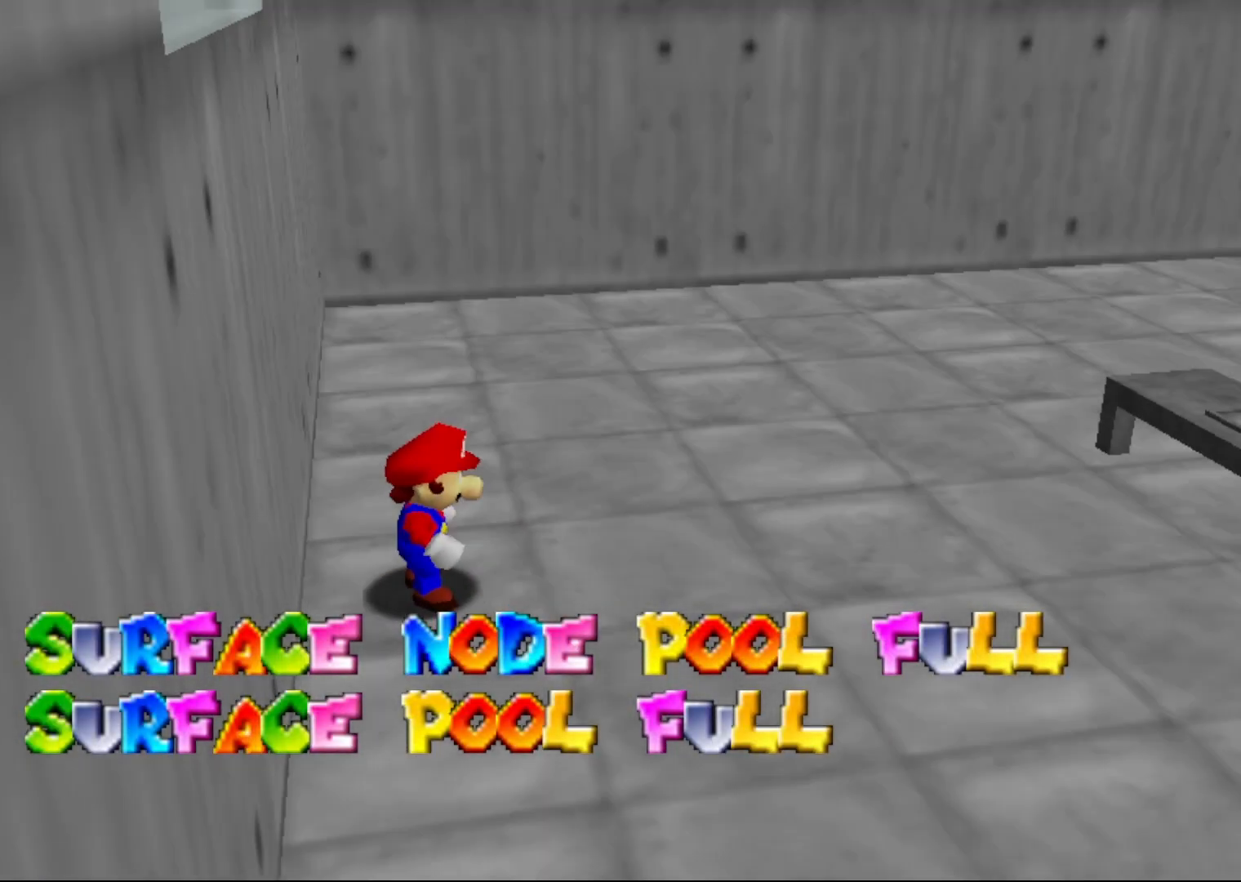
{"buttons": [], "left_stick": "center", "events": [[117, "A", "down"], [283, "A", "up"]]}
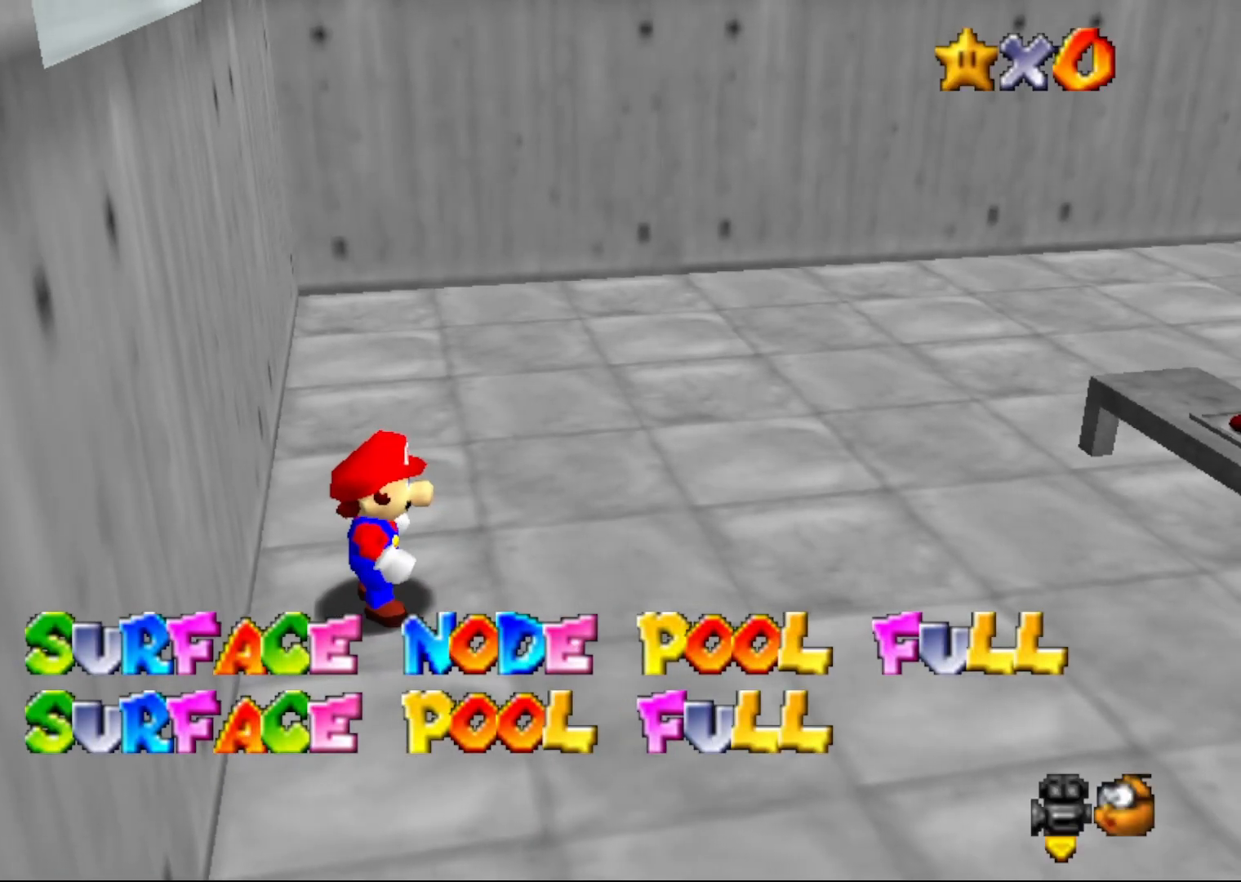
{"buttons": [], "left_stick": "center", "events": []}
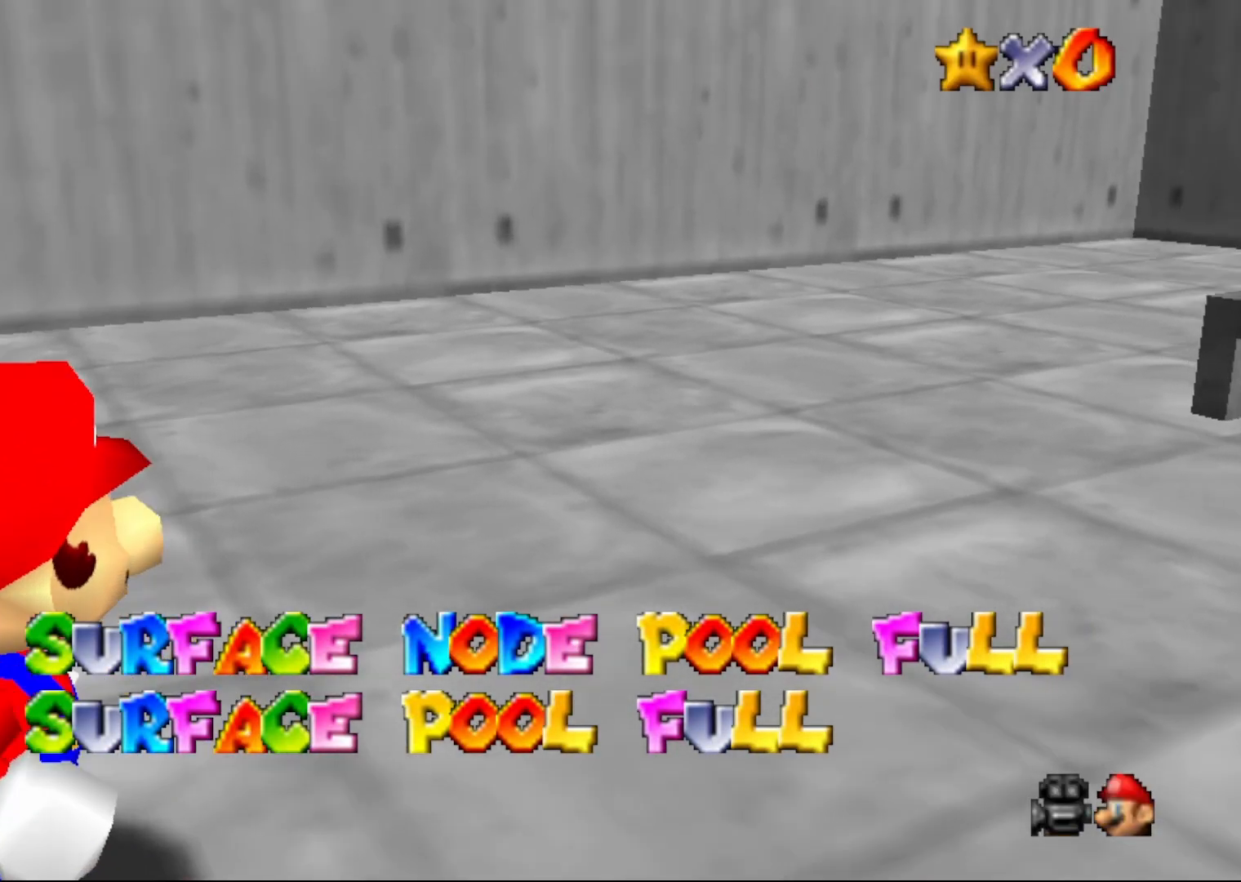
{"buttons": [], "left_stick": "center", "events": []}
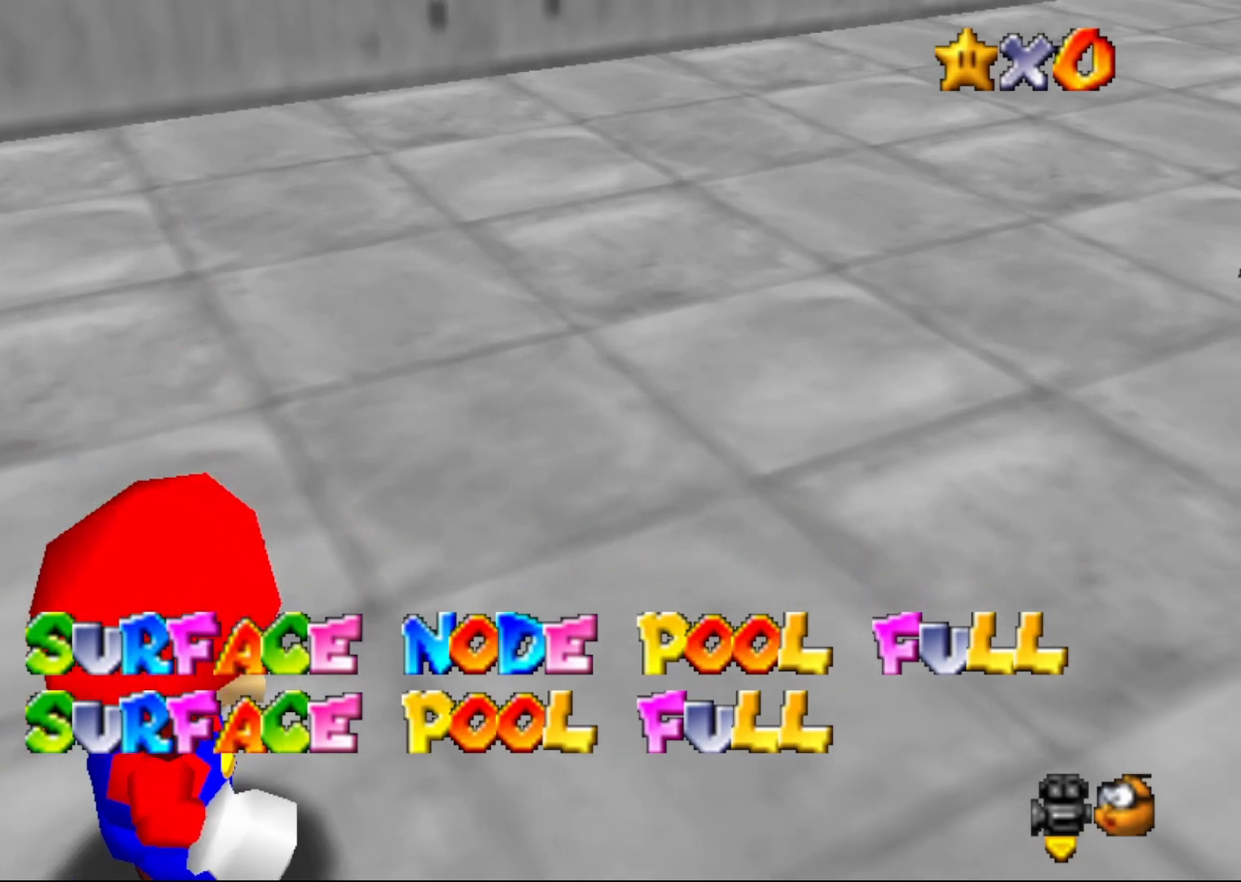
{"buttons": [], "left_stick": "up-right", "events": [[83, "C_DOWN", "down"], [117, "left_stick", "up-right"], [167, "C_DOWN", "up"]]}
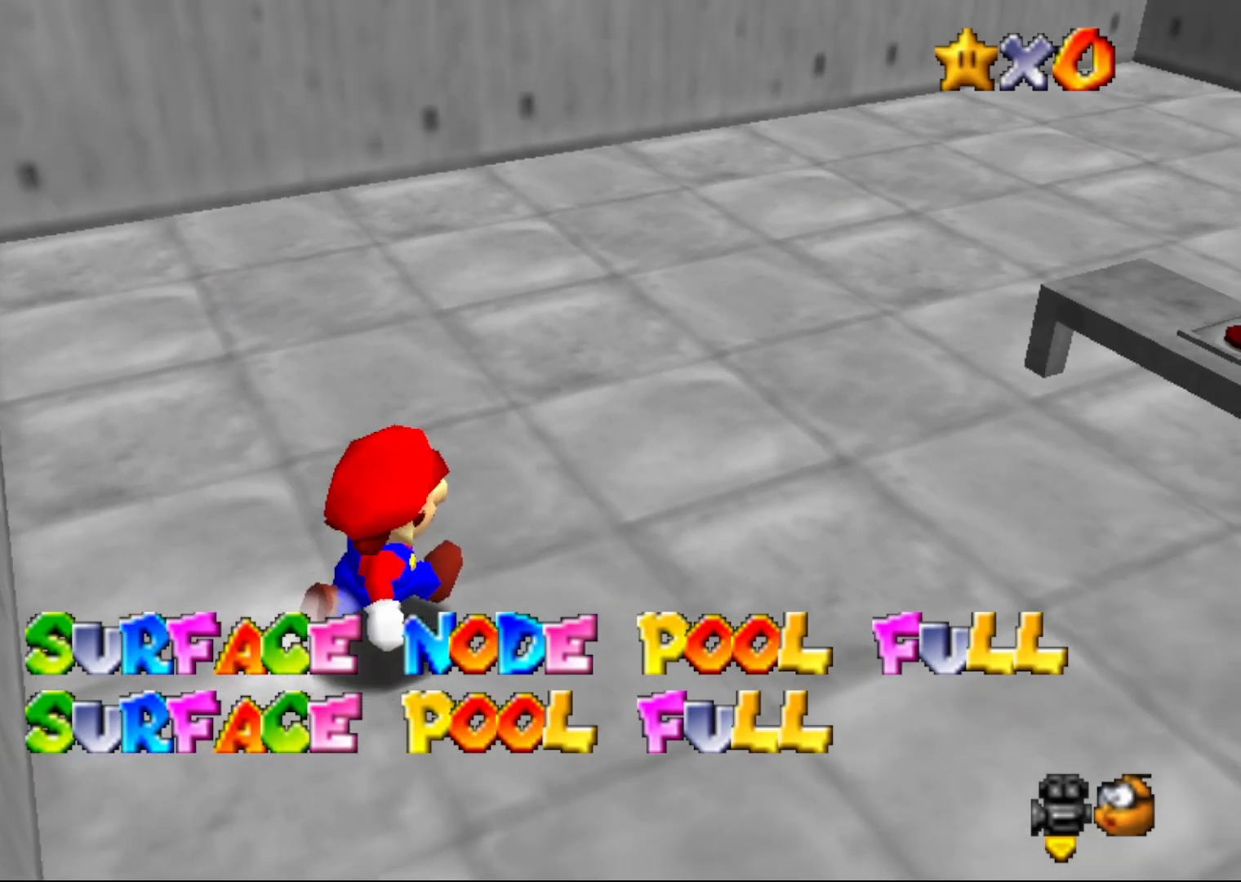
{"buttons": [], "left_stick": "right", "events": [[283, "left_stick", "right"], [317, "C_DOWN", "down"], [417, "C_DOWN", "up"]]}
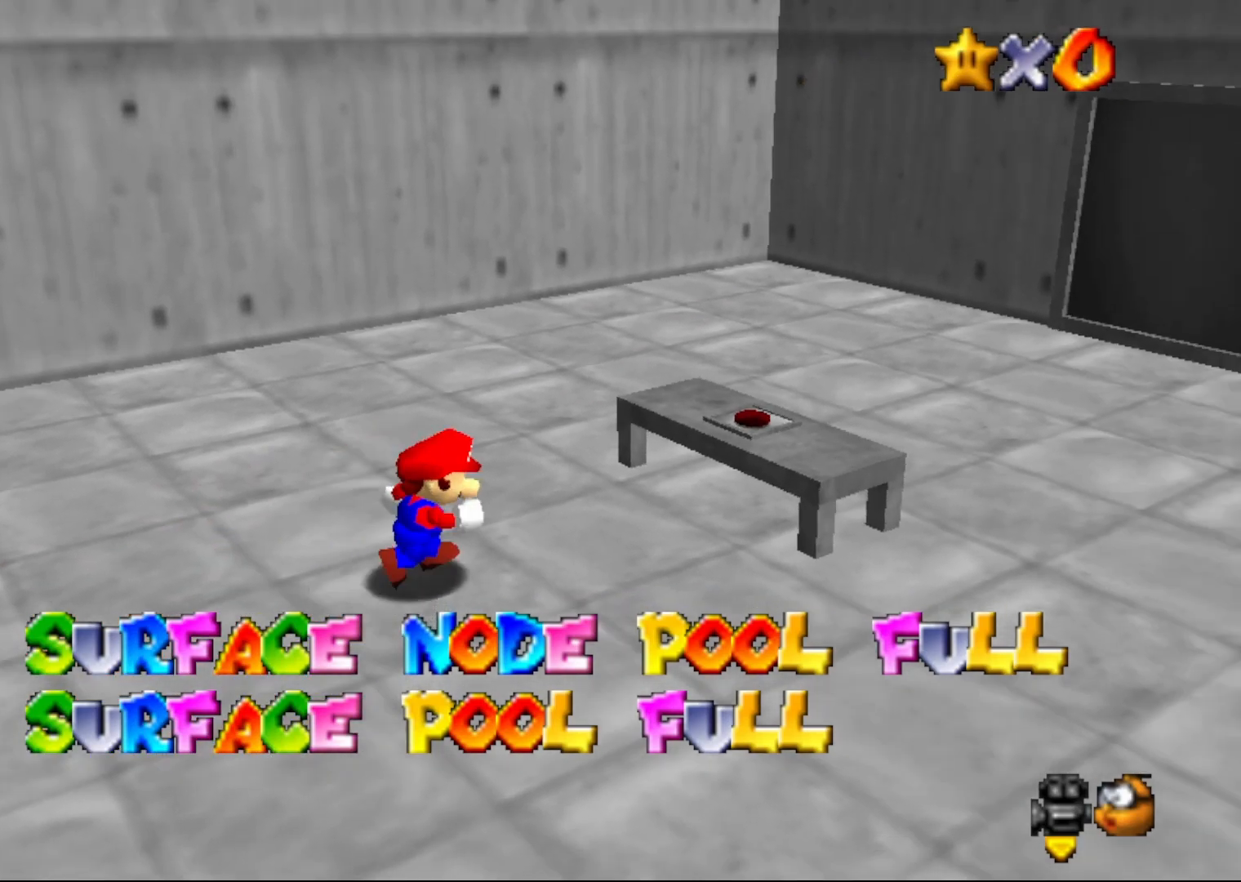
{"buttons": [], "left_stick": "center", "events": [[117, "left_stick", "up-right"], [433, "left_stick", "center"]]}
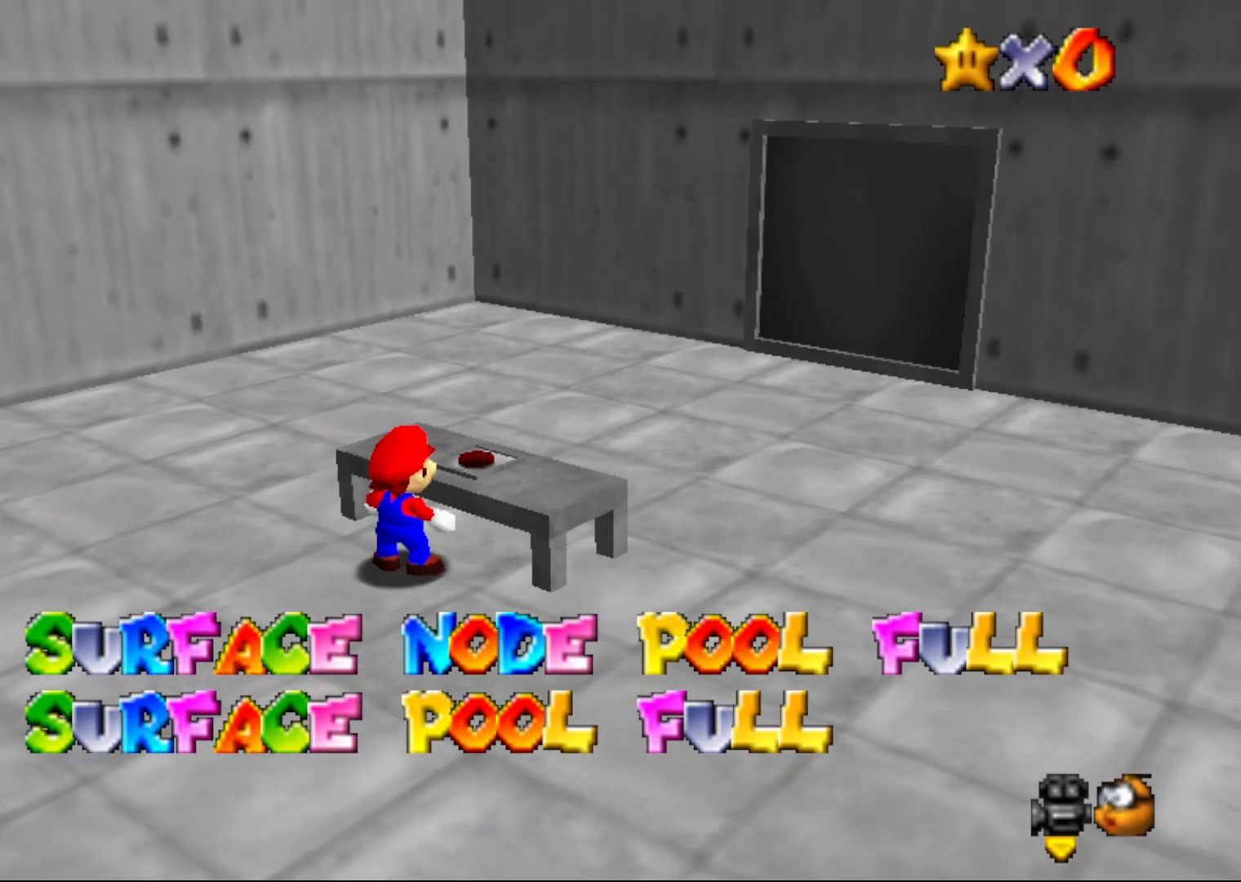
{"buttons": [], "left_stick": "center", "events": [[167, "B", "down"], [300, "B", "up"]]}
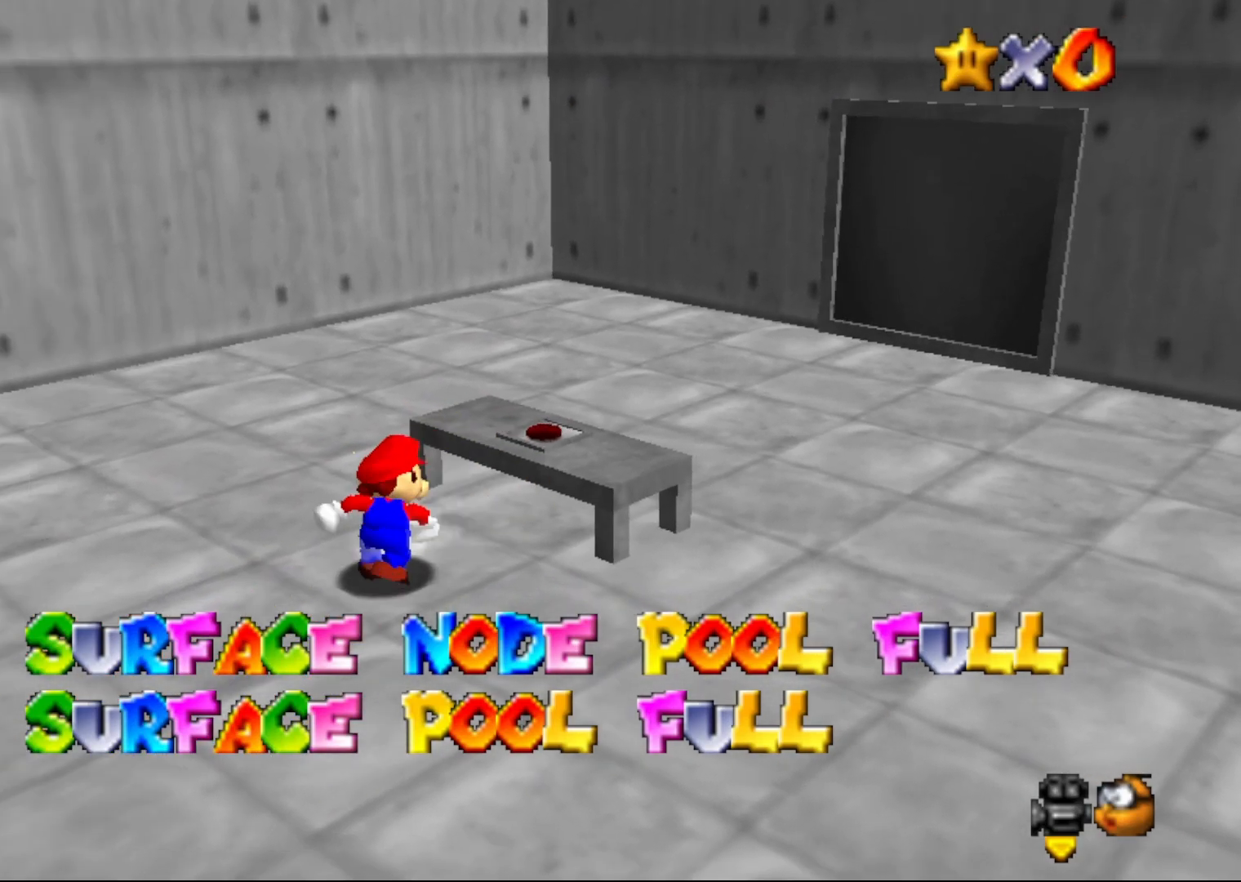
{"buttons": [], "left_stick": "up-right", "events": [[183, "left_stick", "up-right"], [267, "A", "down"], [400, "A", "up"]]}
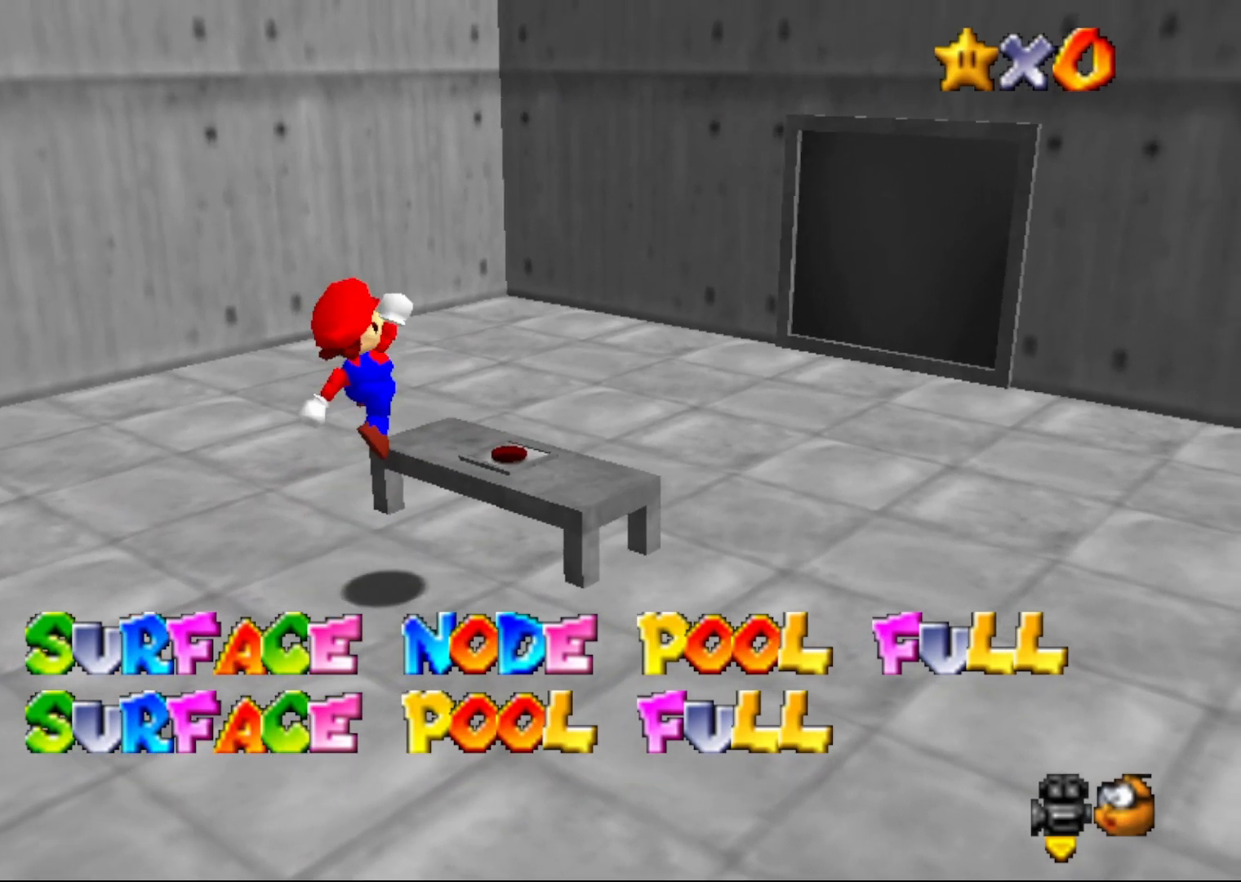
{"buttons": [], "left_stick": "up-right", "events": [[283, "left_stick", "center"], [450, "A", "down"], [483, "left_stick", "up-right"], [500, "A", "up"]]}
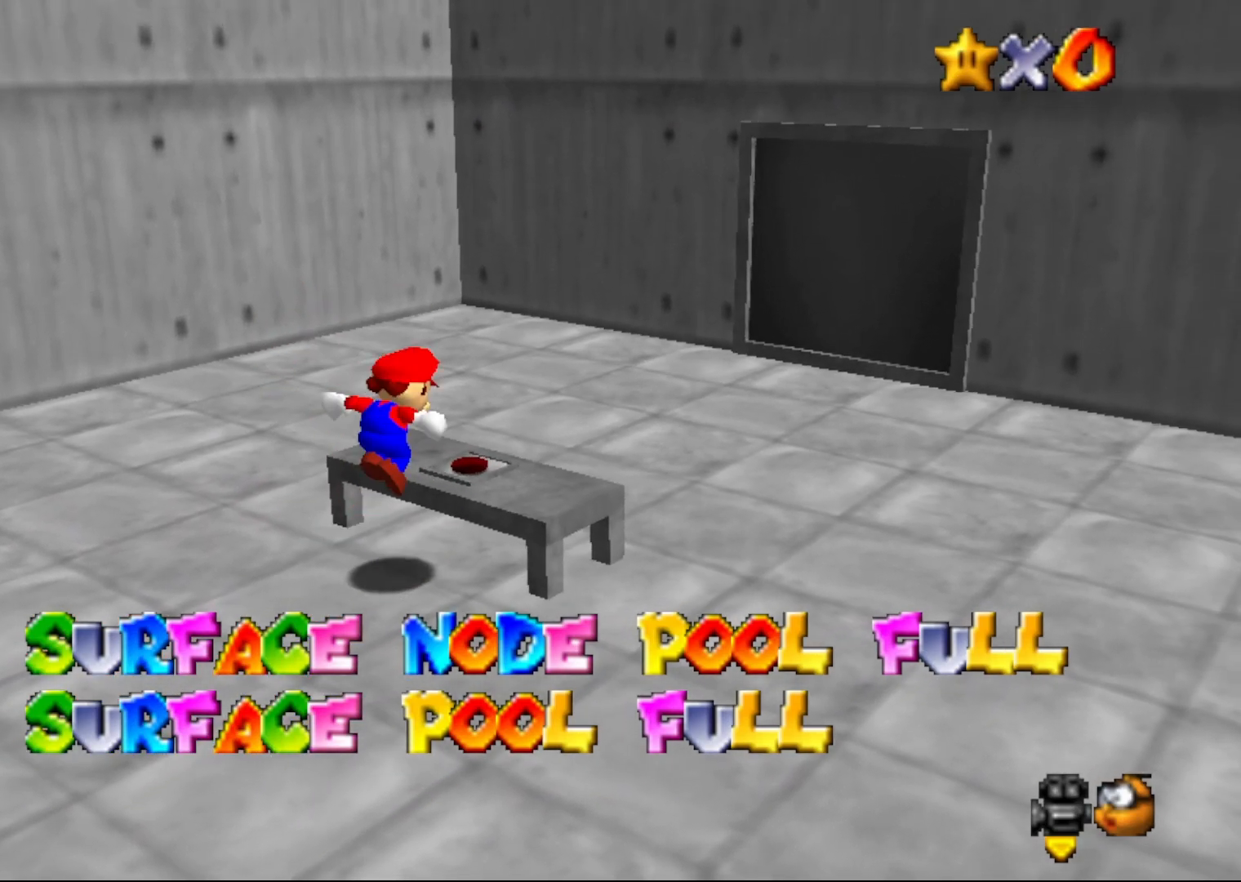
{"buttons": [], "left_stick": "up-right", "events": []}
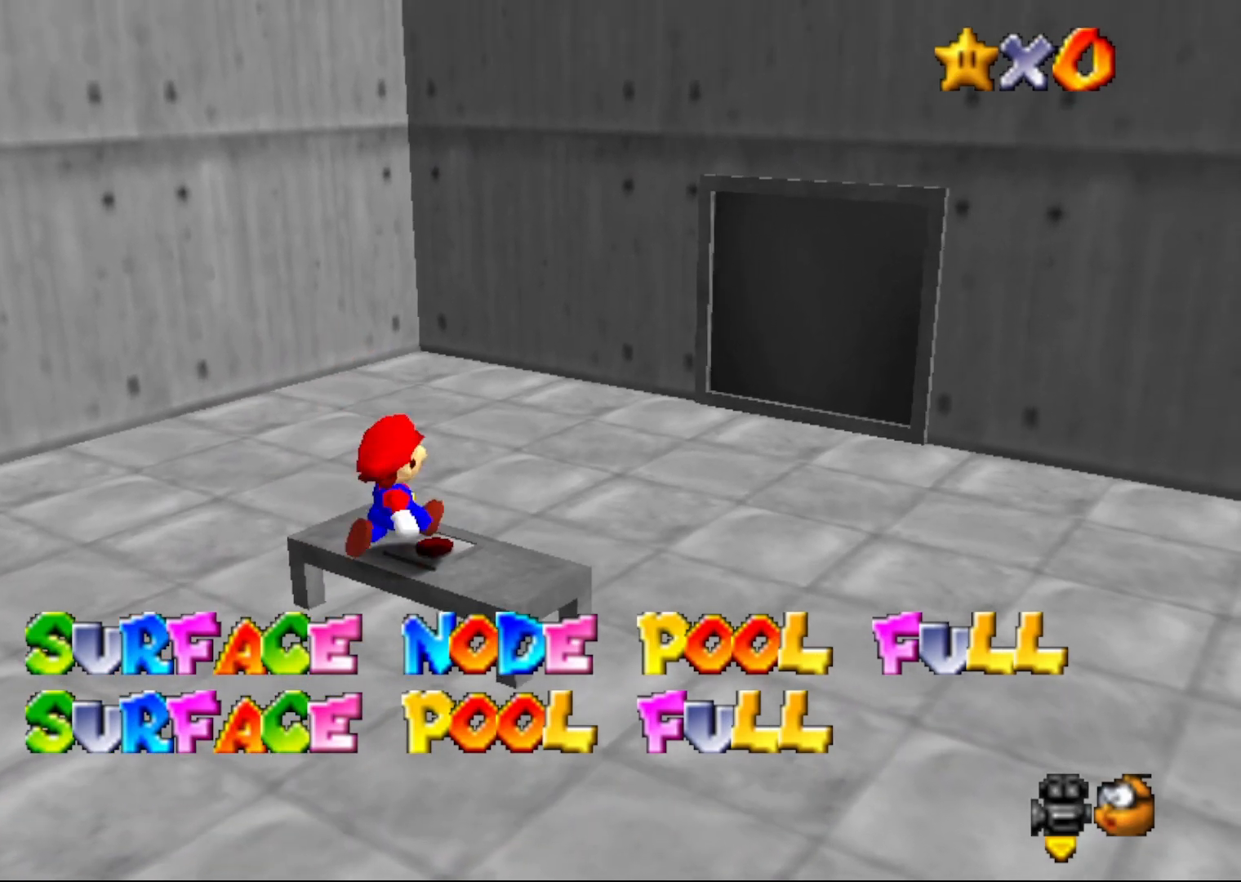
{"buttons": [], "left_stick": "up-right", "events": []}
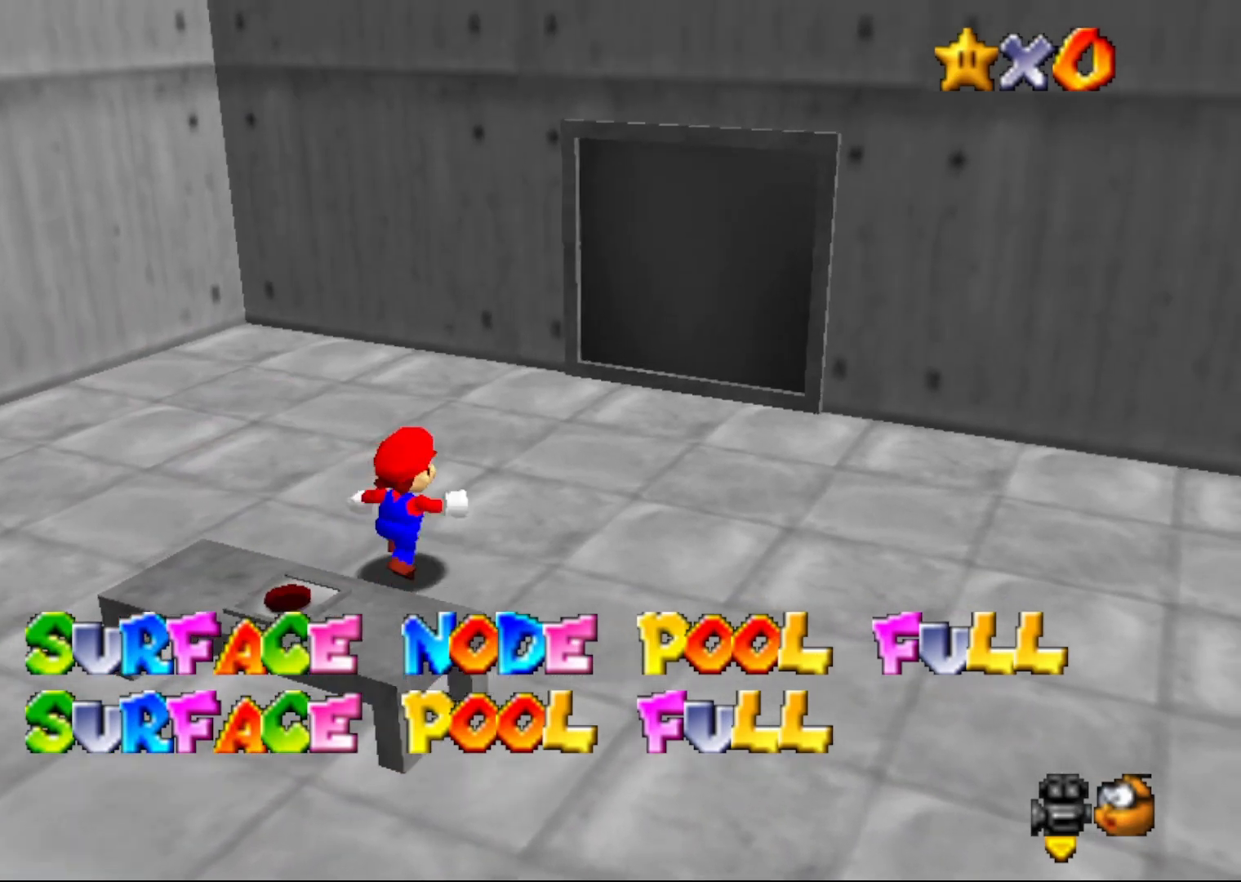
{"buttons": [], "left_stick": "up-right", "events": []}
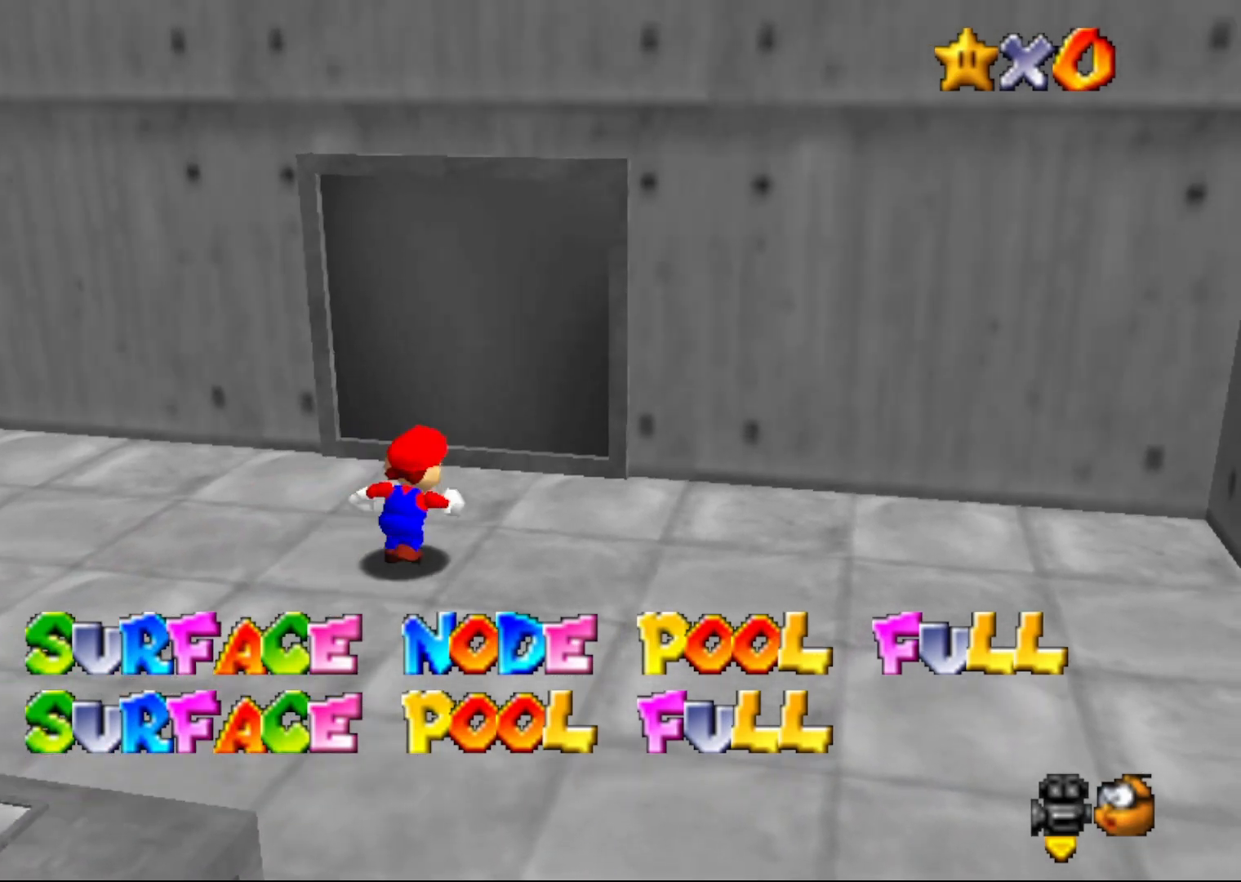
{"buttons": [], "left_stick": "up", "events": [[250, "left_stick", "up"]]}
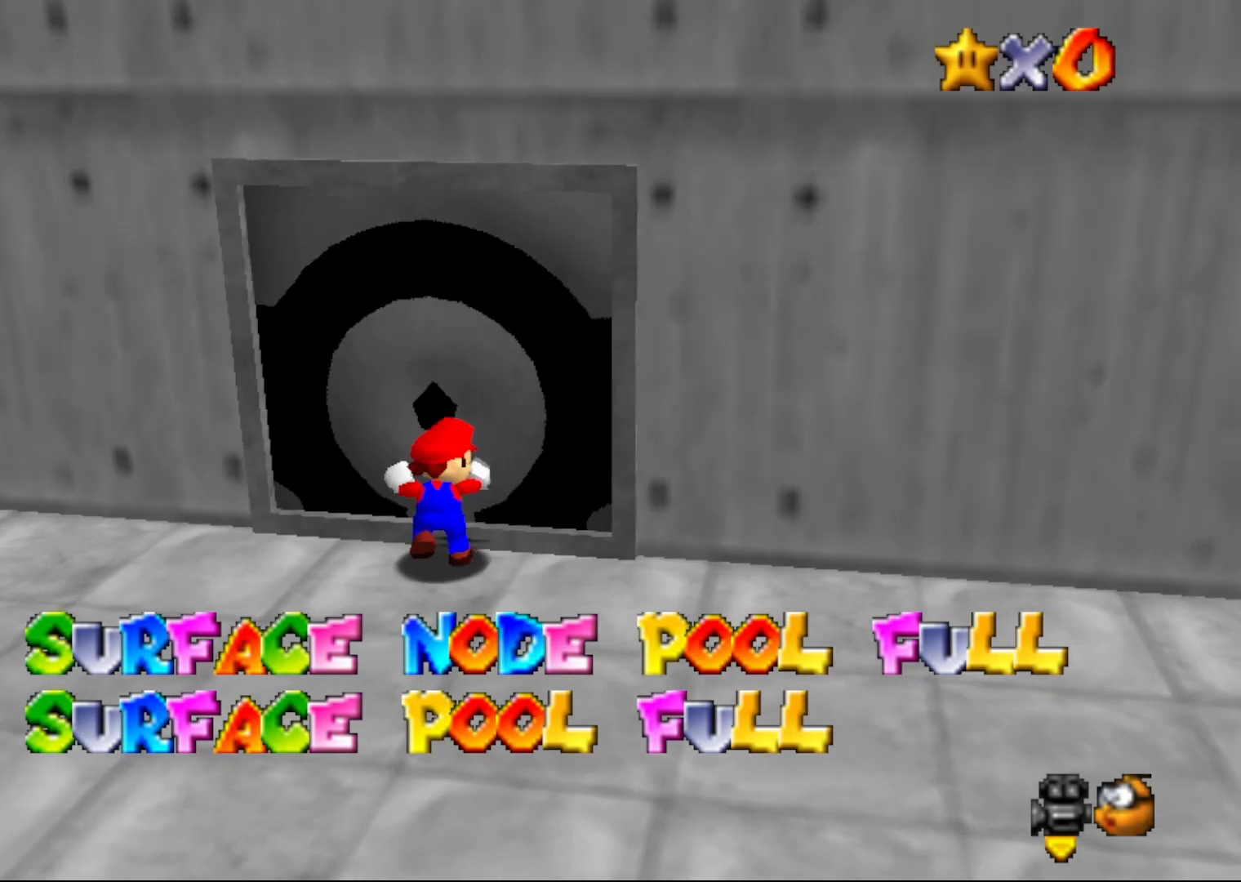
{"buttons": [], "left_stick": "center", "events": [[133, "left_stick", "center"]]}
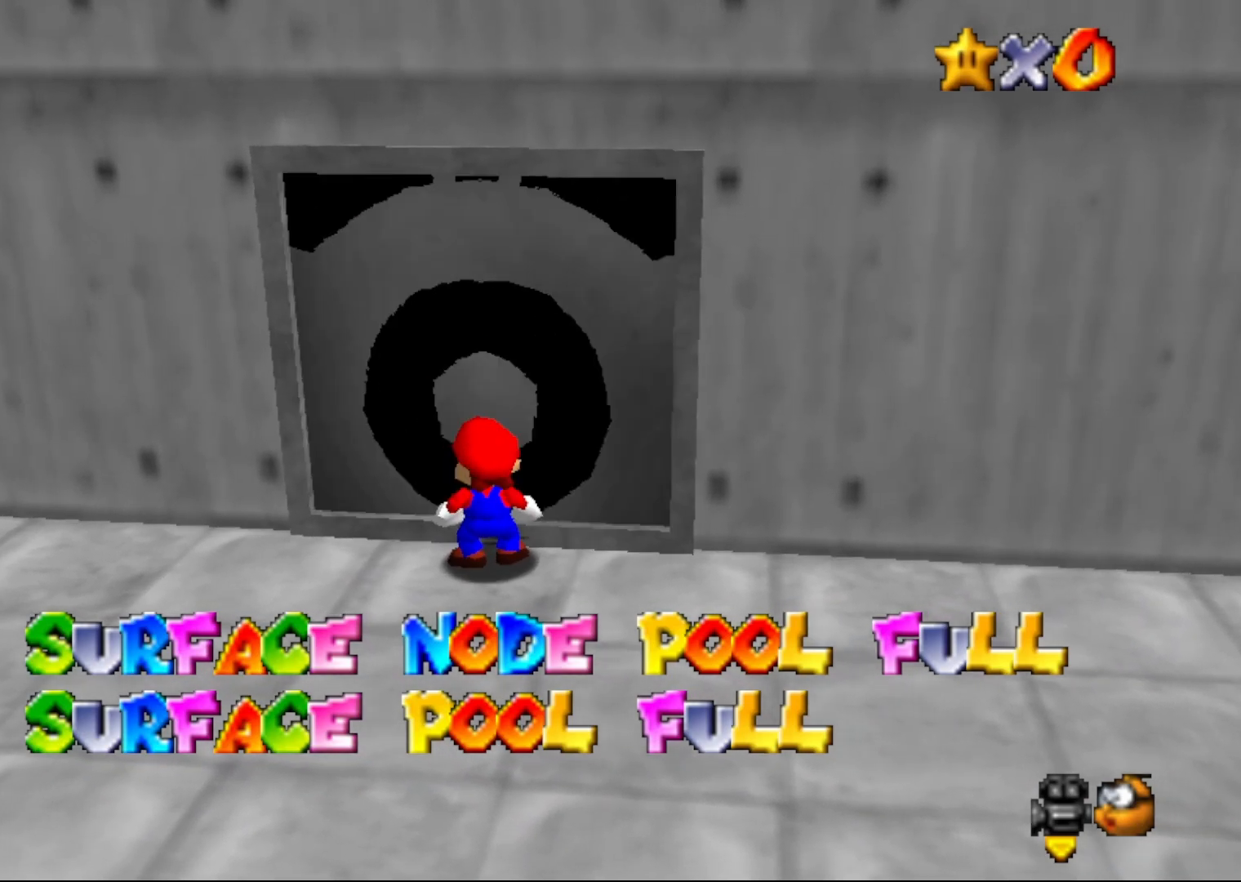
{"buttons": [], "left_stick": "up", "events": [[167, "left_stick", "up"], [200, "A", "down"], [267, "A", "up"]]}
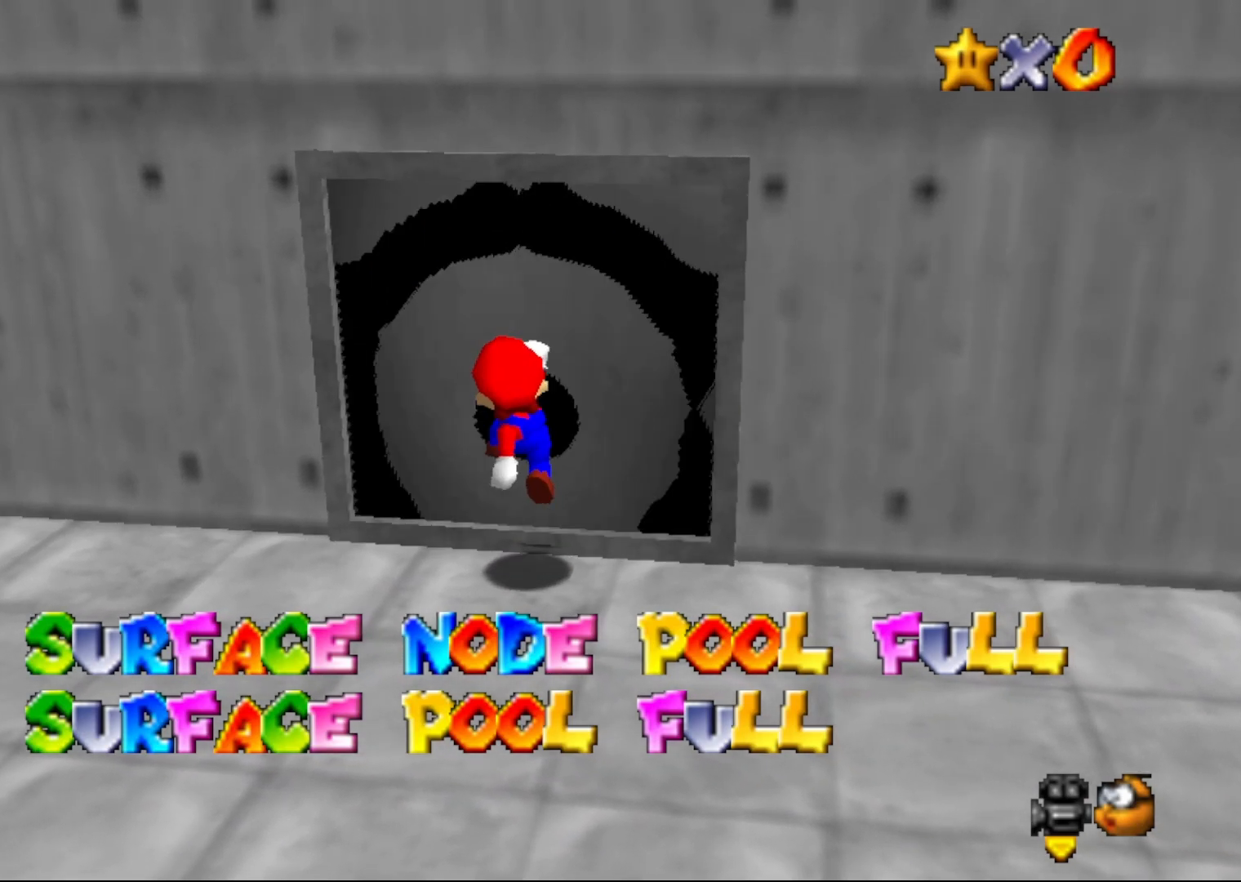
{"buttons": [], "left_stick": "up", "events": [[233, "A", "down"], [233, "B", "down"], [367, "A", "up"], [400, "B", "up"]]}
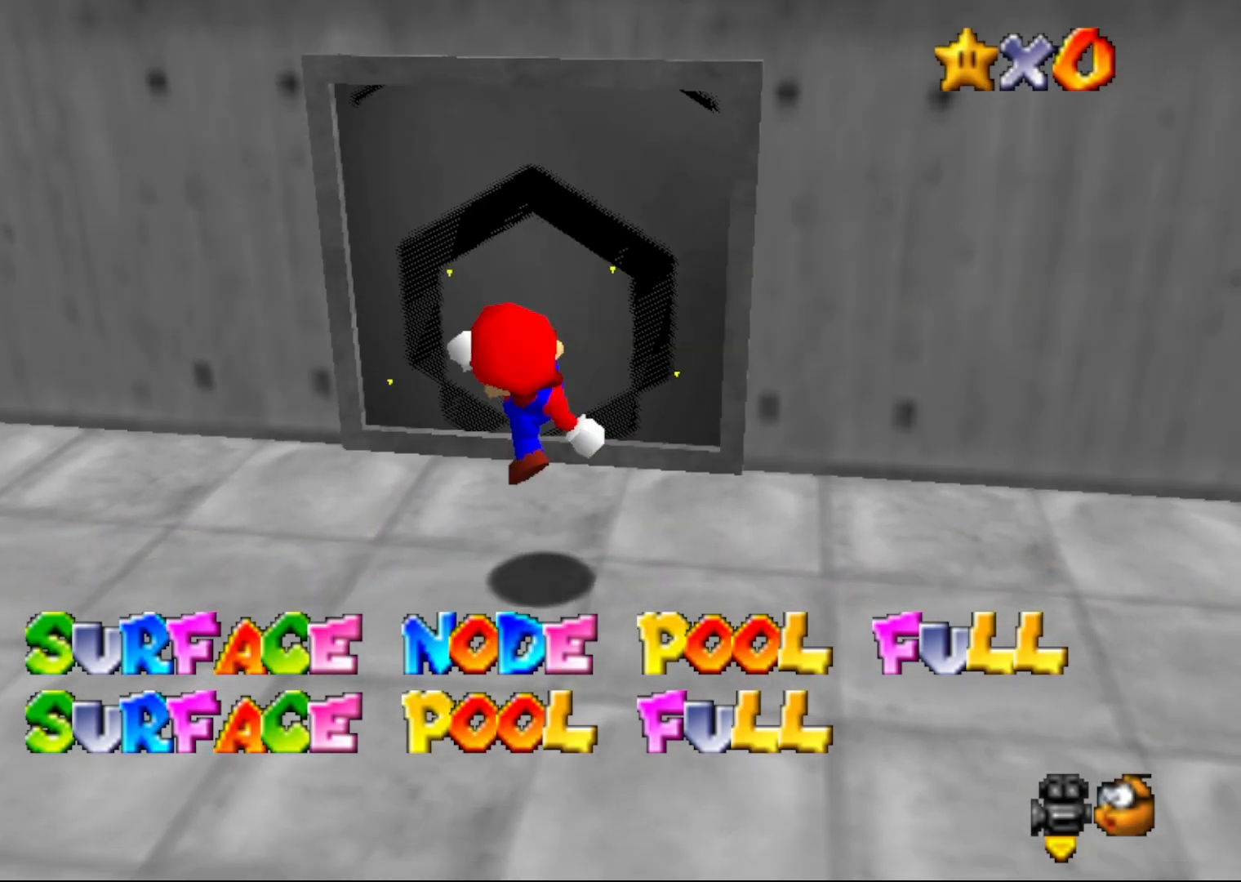
{"buttons": [], "left_stick": "center", "events": [[17, "left_stick", "center"]]}
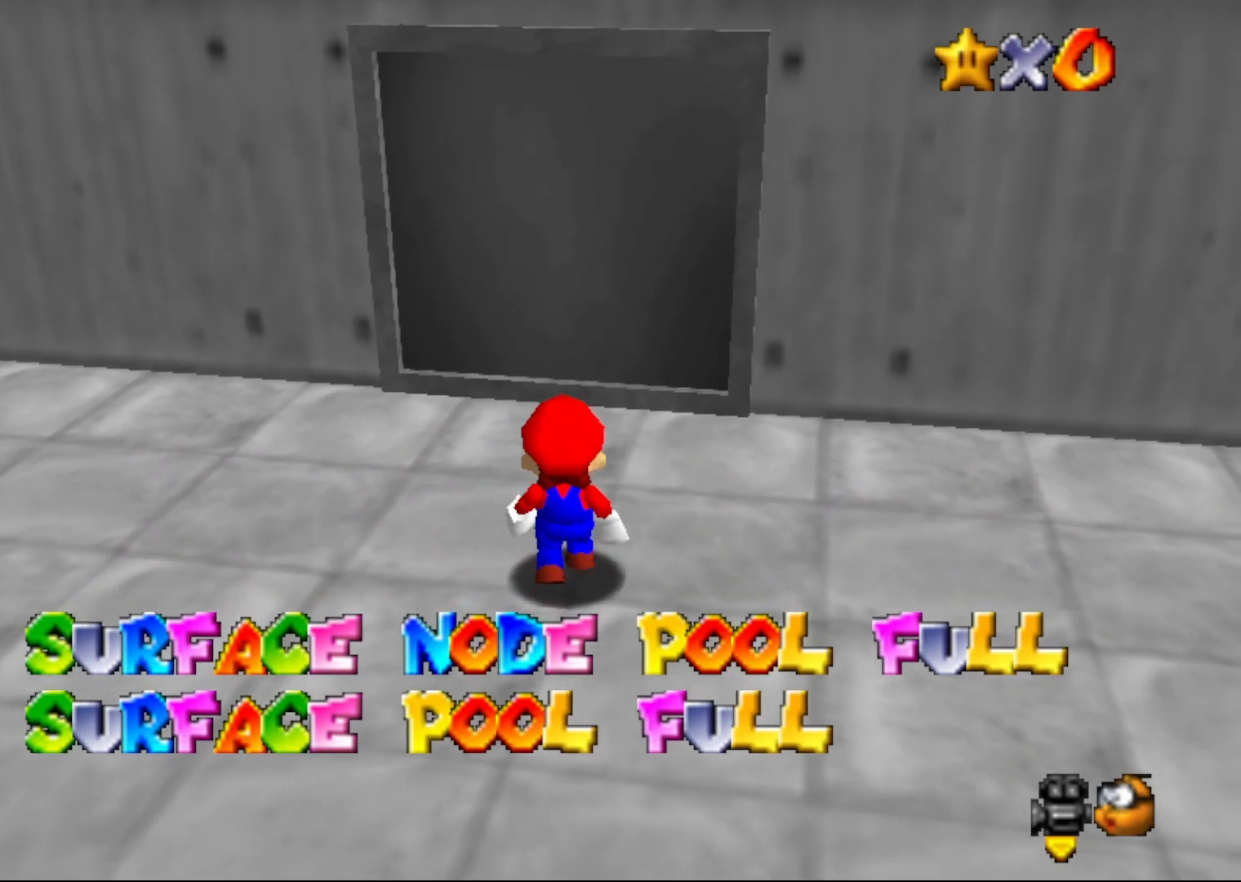
{"buttons": [], "left_stick": "up", "events": [[33, "left_stick", "up"]]}
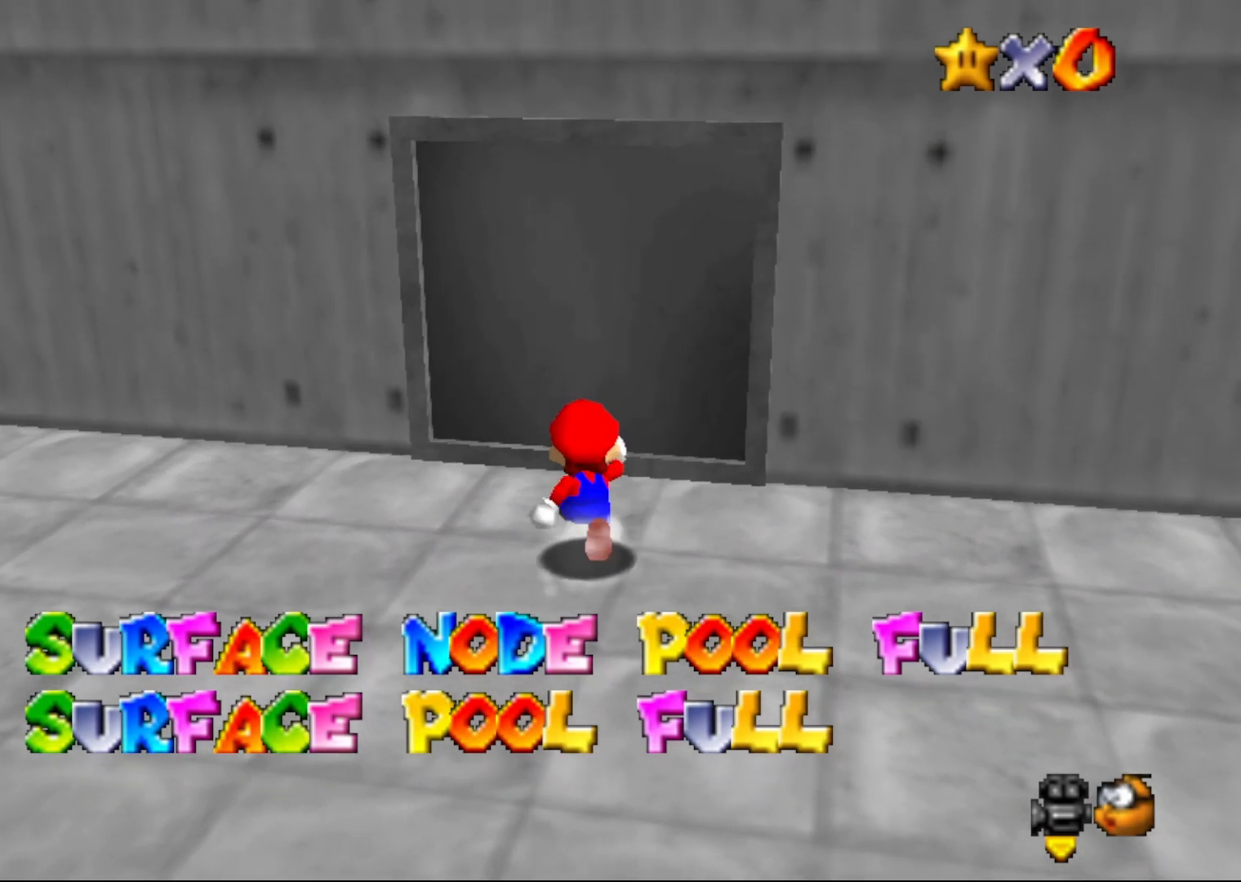
{"buttons": [], "left_stick": "center", "events": [[383, "left_stick", "center"]]}
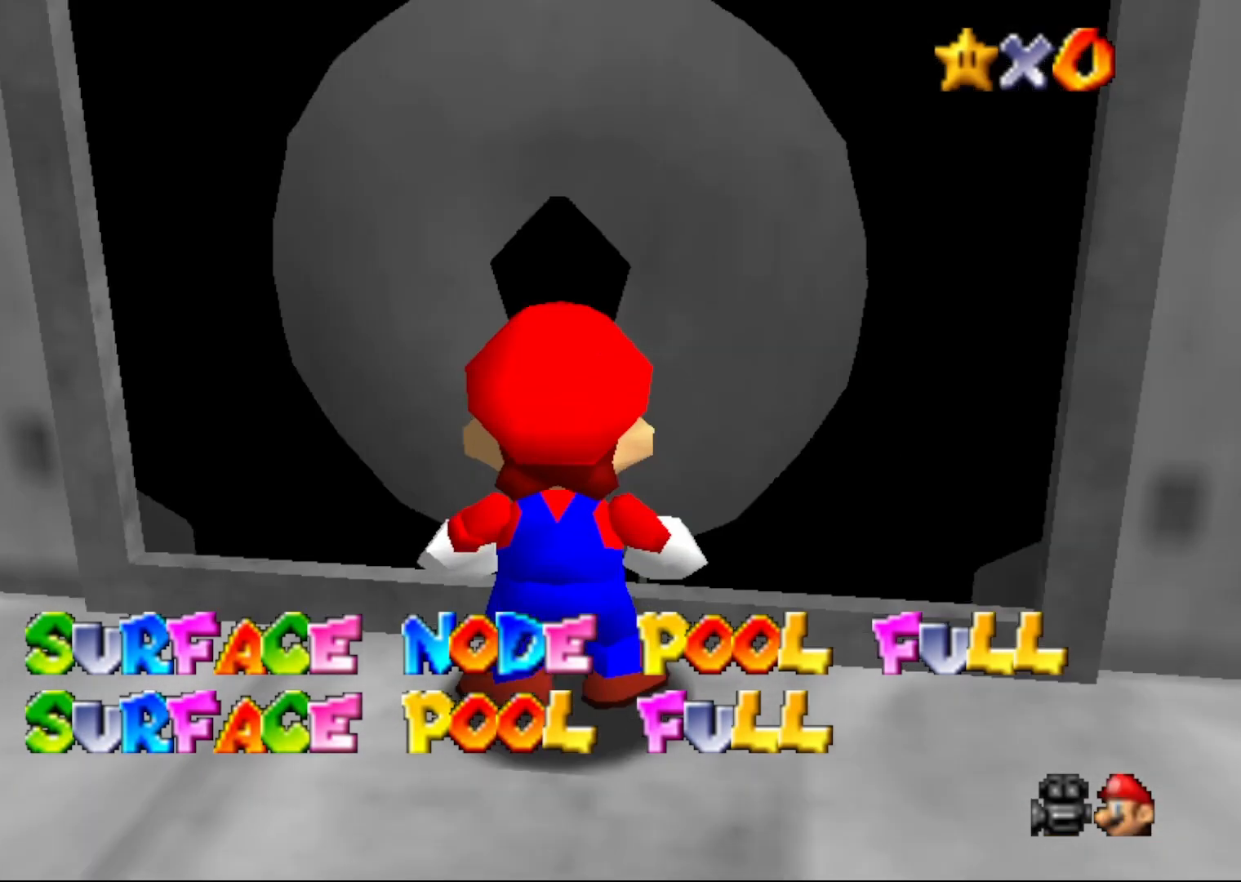
{"buttons": [], "left_stick": "center", "events": []}